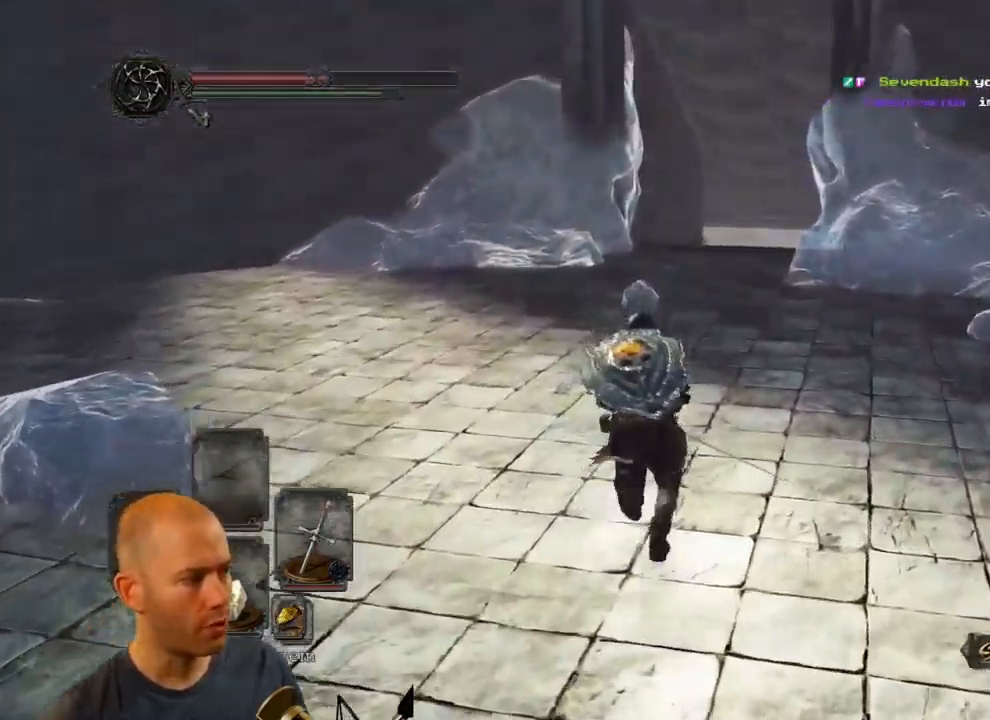
Gameplay with a controller (PlayStation layout); each line is a JSON object with the inputs held at the frame after it (dt_ms = milliseconds from this image to that frame). "events" lists button and stick changes between this image and that frame as [ms after this image, input, new state], when the widget could be followed in between. Not read: L1.
{"dt_ms": 500, "buttons": [], "left_stick": "up", "right_stick": "down-right", "events": [[283, "CIRCLE", "up"], [484, "right_stick", "down-right"]]}
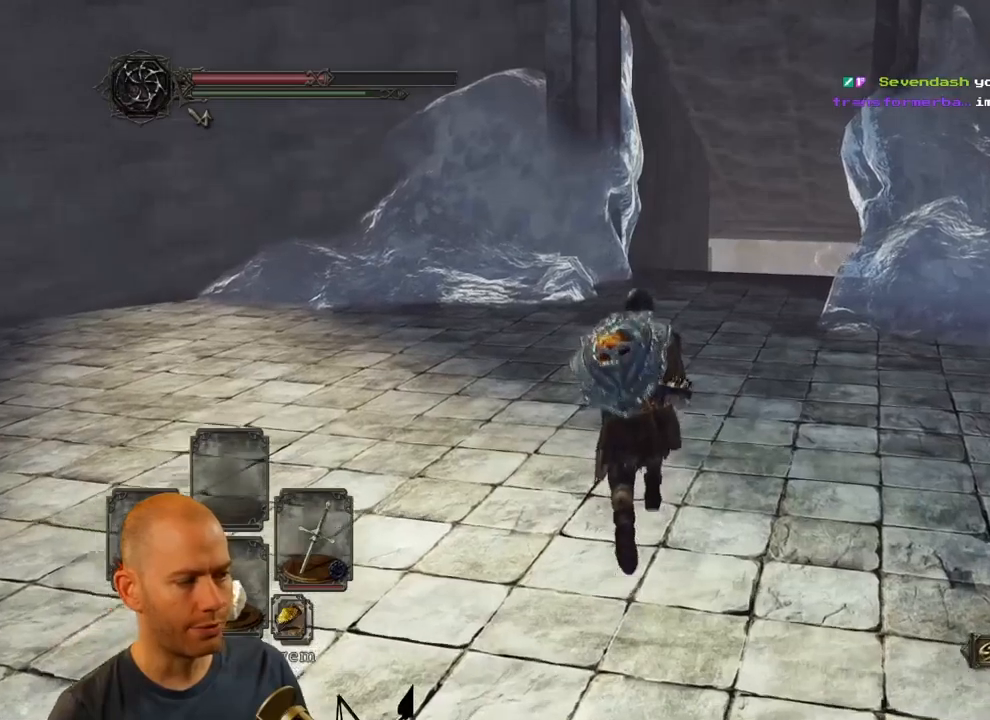
{"dt_ms": 500, "buttons": ["CIRCLE"], "left_stick": "up", "right_stick": "center", "events": [[184, "right_stick", "center"], [384, "CIRCLE", "down"]]}
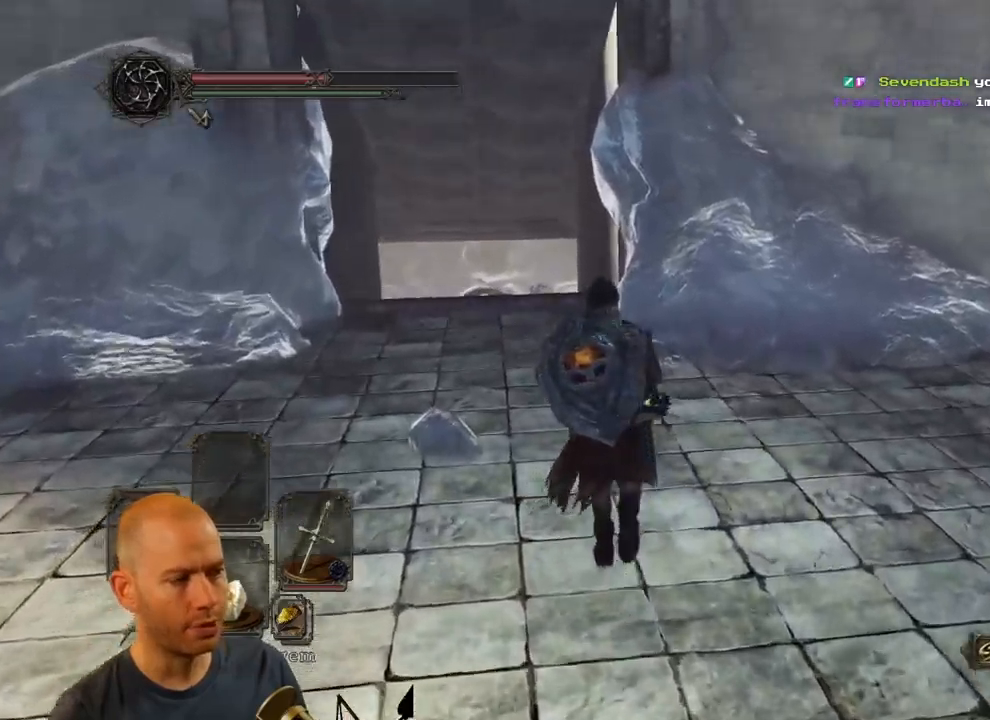
{"dt_ms": 500, "buttons": ["CIRCLE"], "left_stick": "up", "right_stick": "down-right", "events": [[500, "right_stick", "down-right"]]}
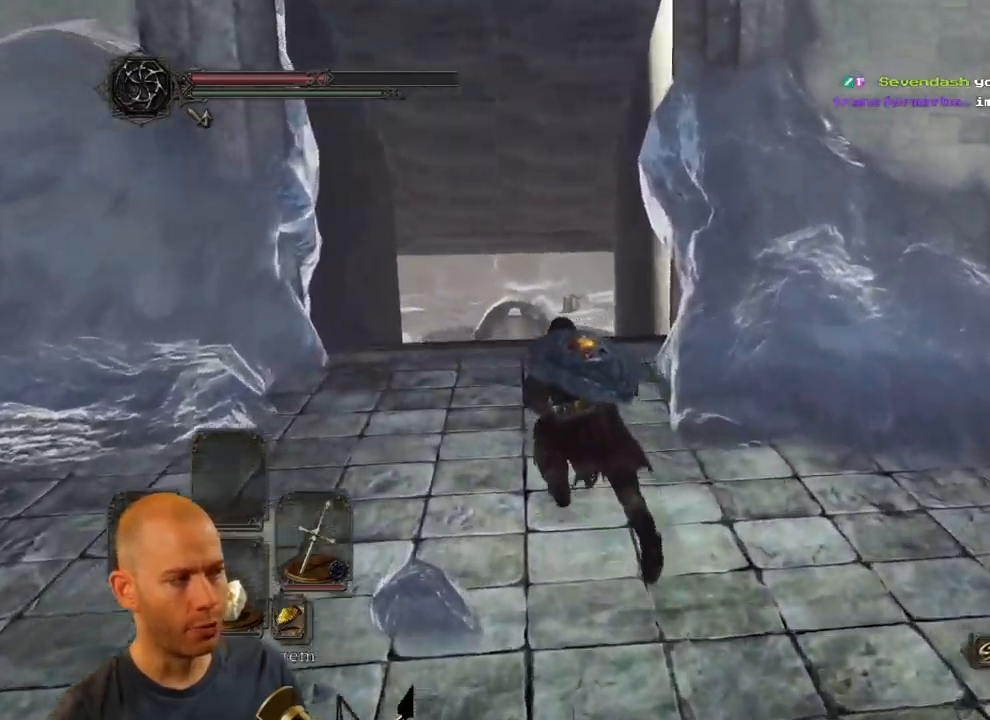
{"dt_ms": 500, "buttons": ["CIRCLE"], "left_stick": "up", "right_stick": "center", "events": [[50, "right_stick", "center"]]}
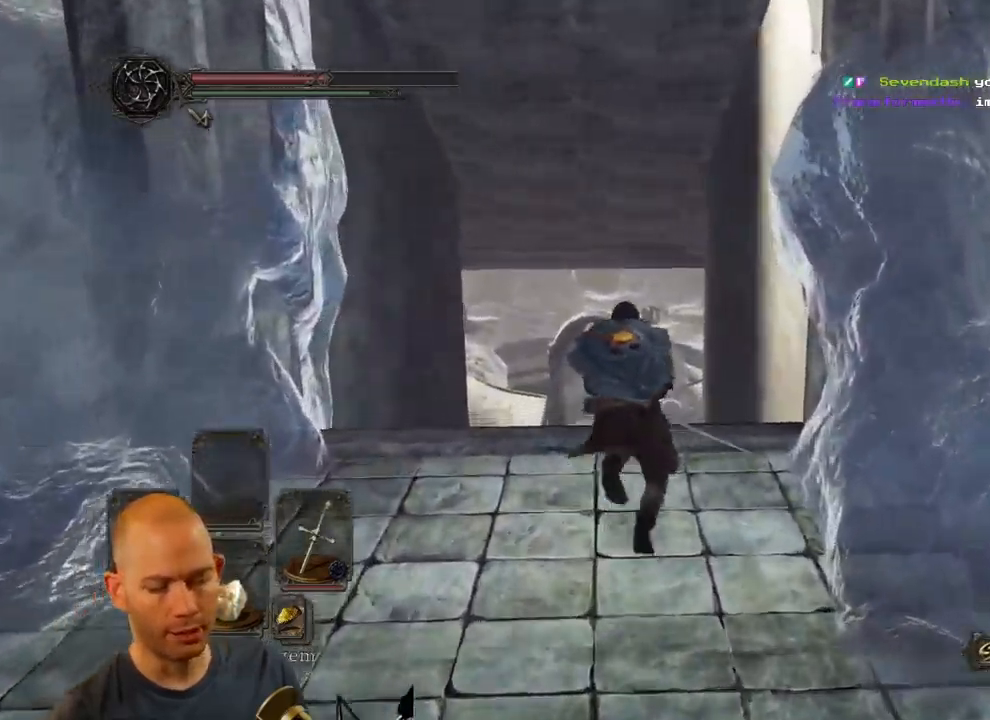
{"dt_ms": 1000, "buttons": [], "left_stick": "up", "right_stick": "center"}
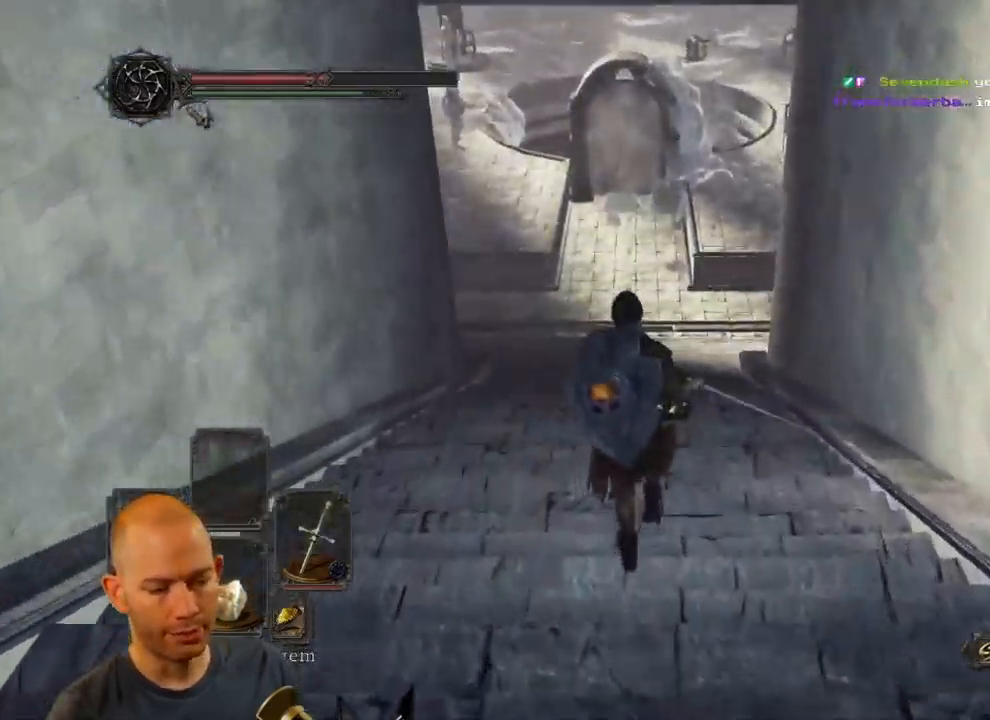
{"dt_ms": 500, "buttons": ["CIRCLE"], "left_stick": "up", "right_stick": "center", "events": [[67, "CIRCLE", "down"]]}
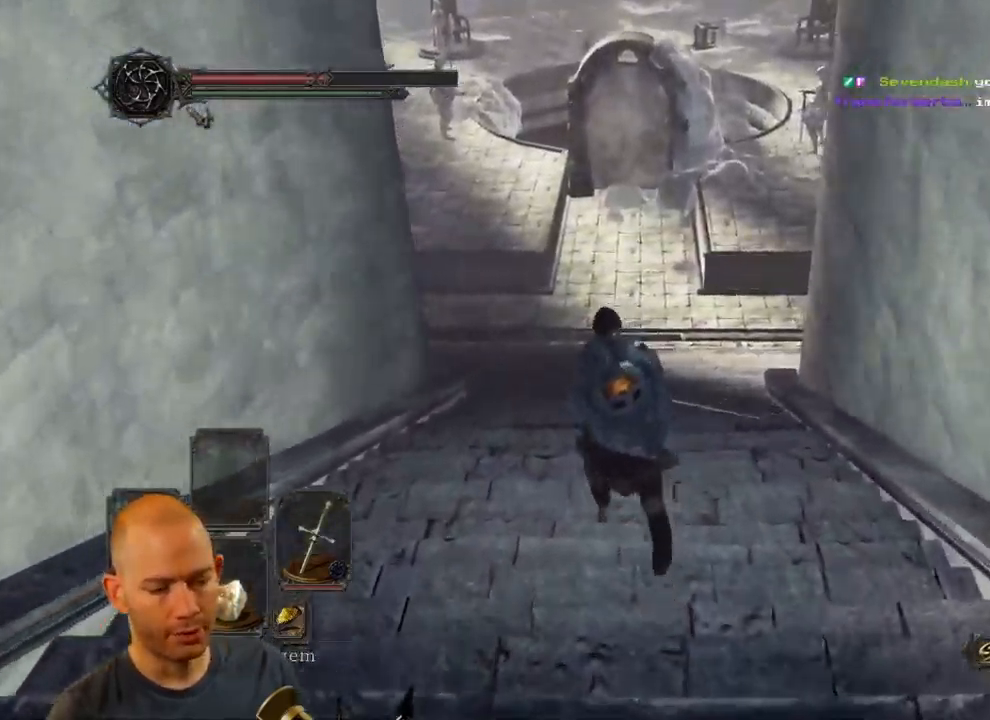
{"dt_ms": 500, "buttons": ["CIRCLE"], "left_stick": "up", "right_stick": "center", "events": [[34, "right_stick", "down-right"], [134, "right_stick", "center"]]}
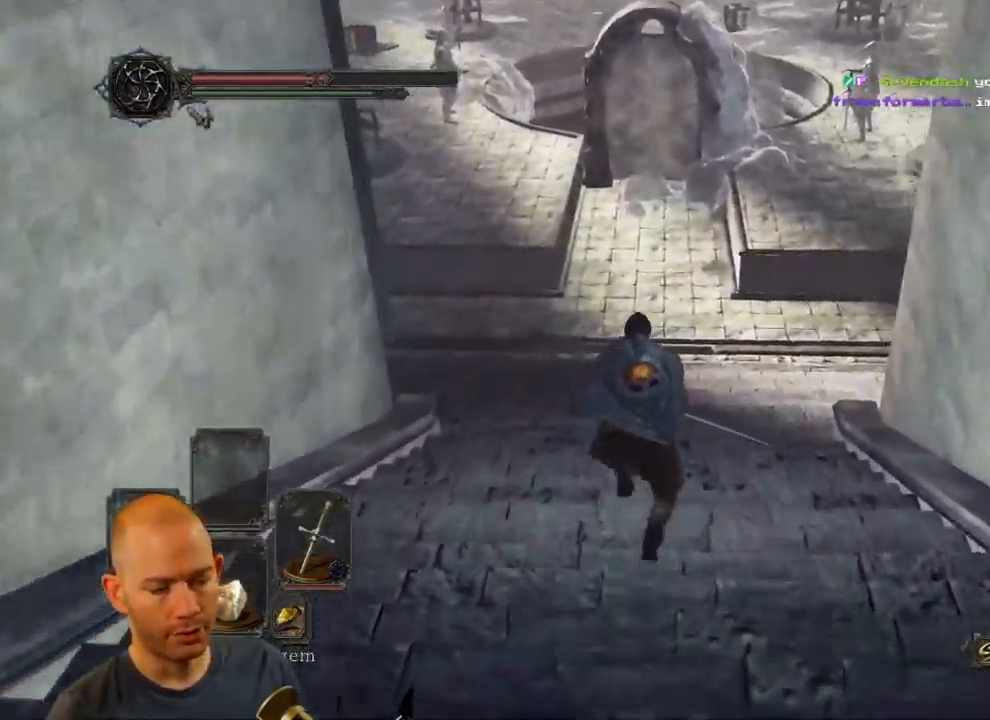
{"dt_ms": 500, "buttons": ["CIRCLE"], "left_stick": "up", "right_stick": "center", "events": []}
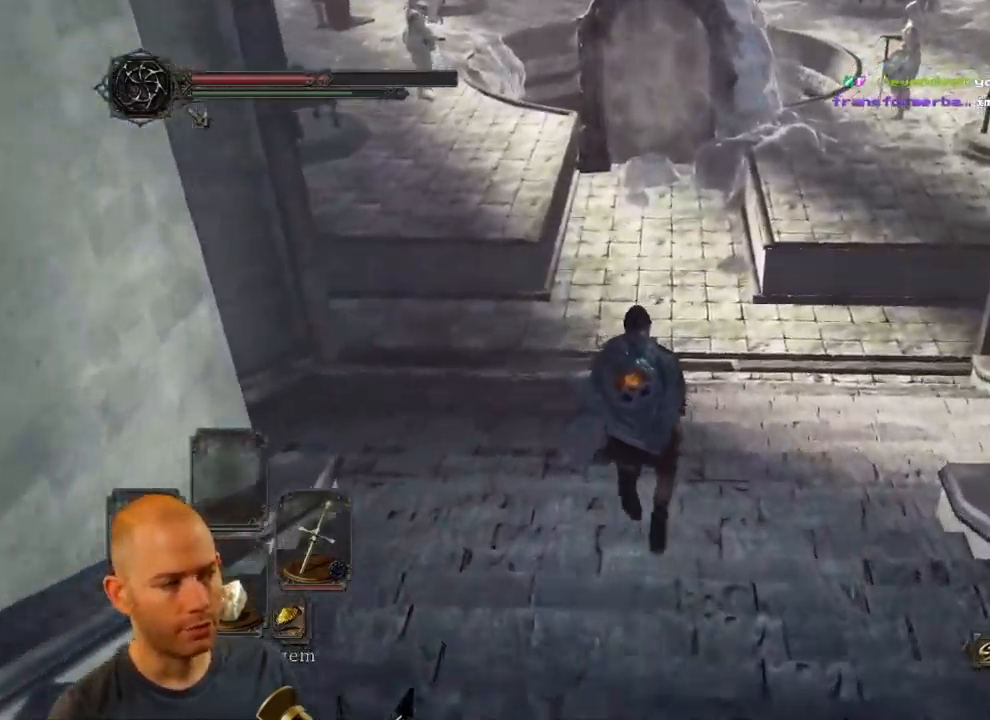
{"dt_ms": 500, "buttons": [], "left_stick": "up", "right_stick": "center", "events": [[34, "right_stick", "down-right"], [134, "right_stick", "center"], [317, "CIRCLE", "up"]]}
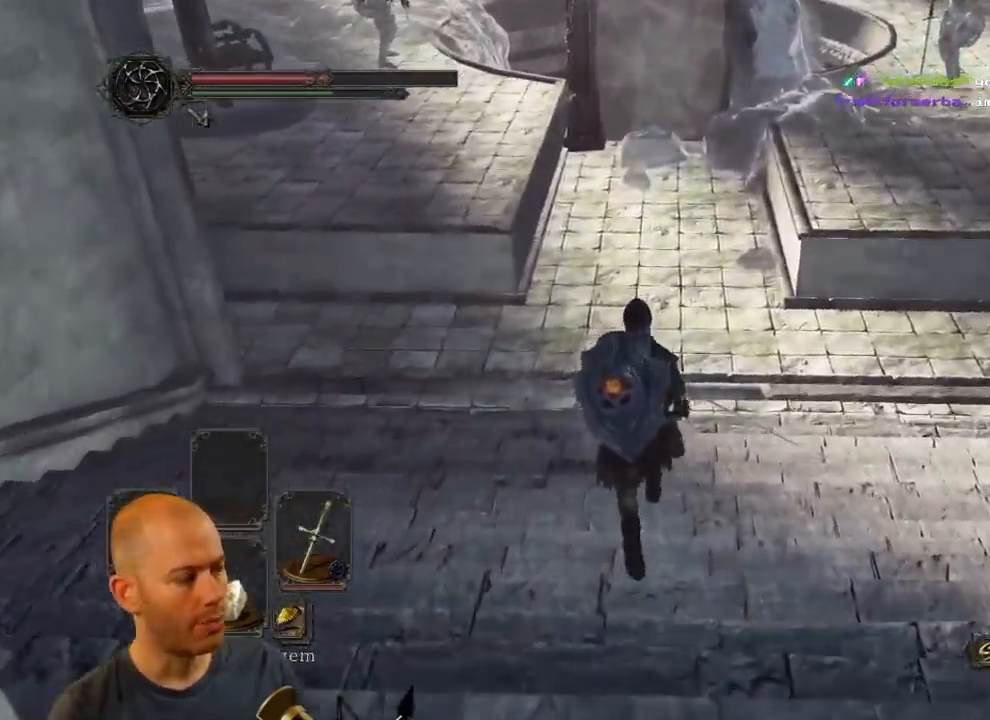
{"dt_ms": 484, "buttons": [], "left_stick": "up", "right_stick": "center", "events": []}
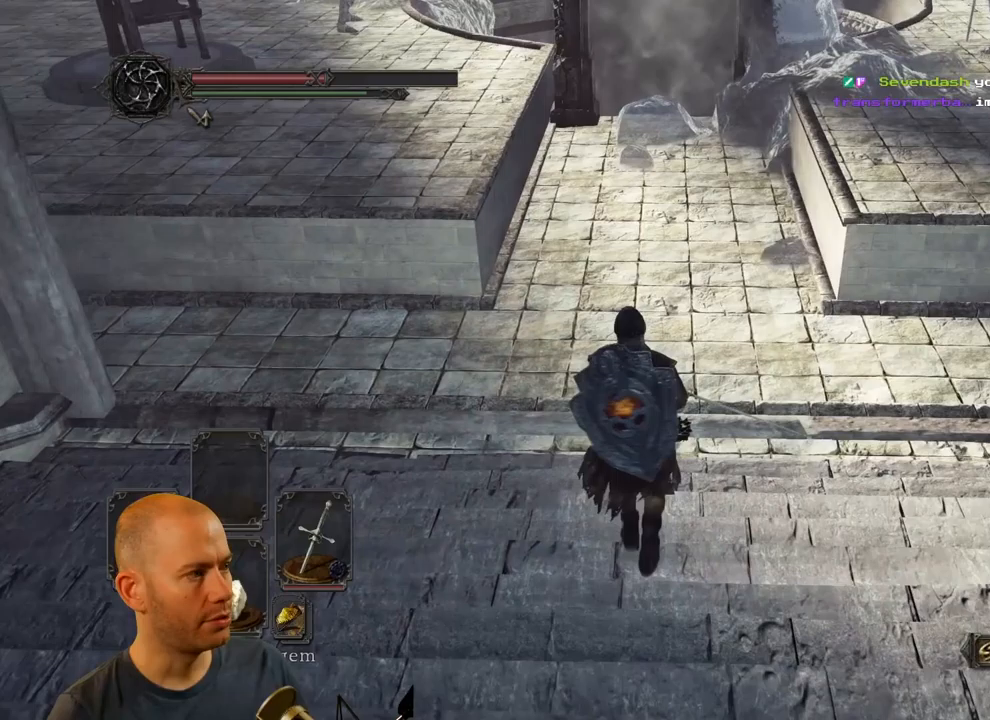
{"dt_ms": 500, "buttons": [], "left_stick": "up", "right_stick": "center", "events": []}
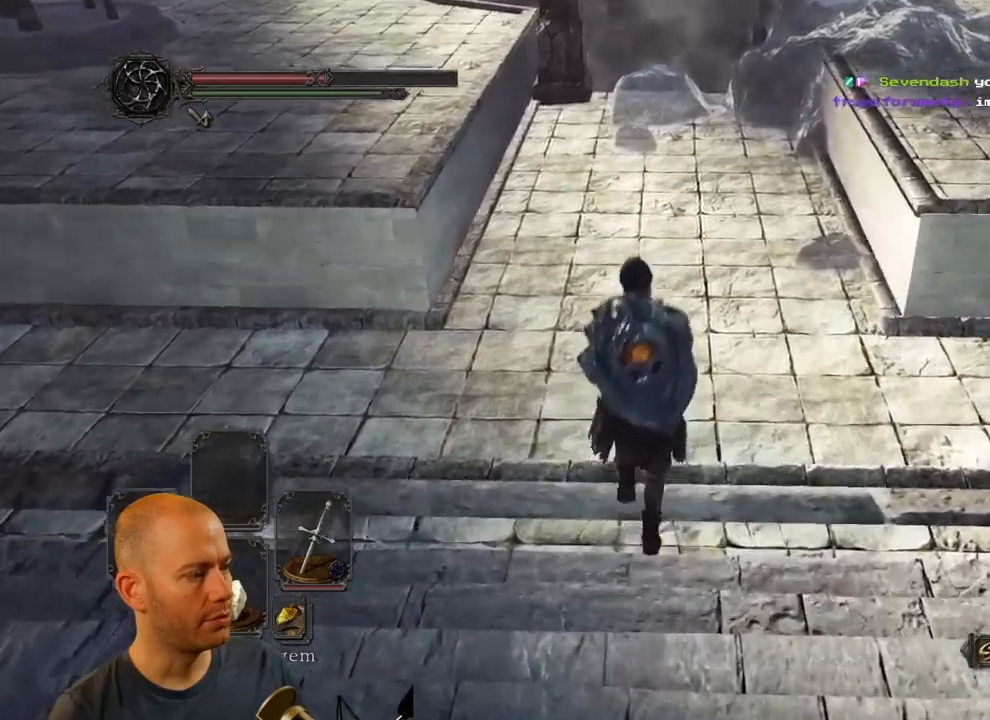
{"dt_ms": 500, "buttons": [], "left_stick": "up", "right_stick": "center", "events": []}
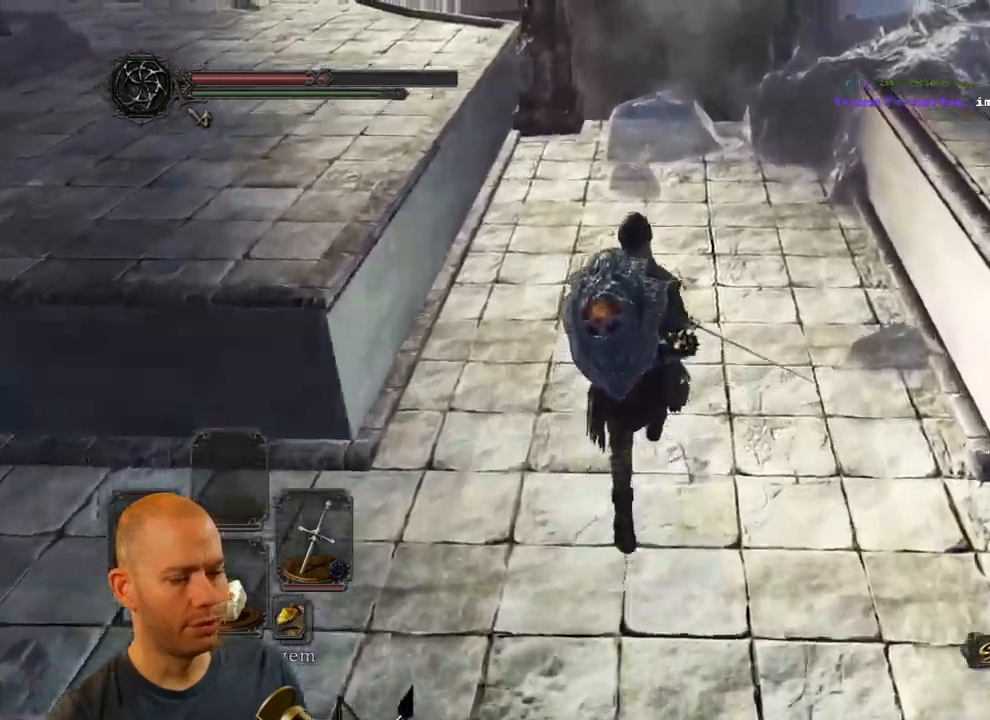
{"dt_ms": 500, "buttons": [], "left_stick": "up", "right_stick": "center"}
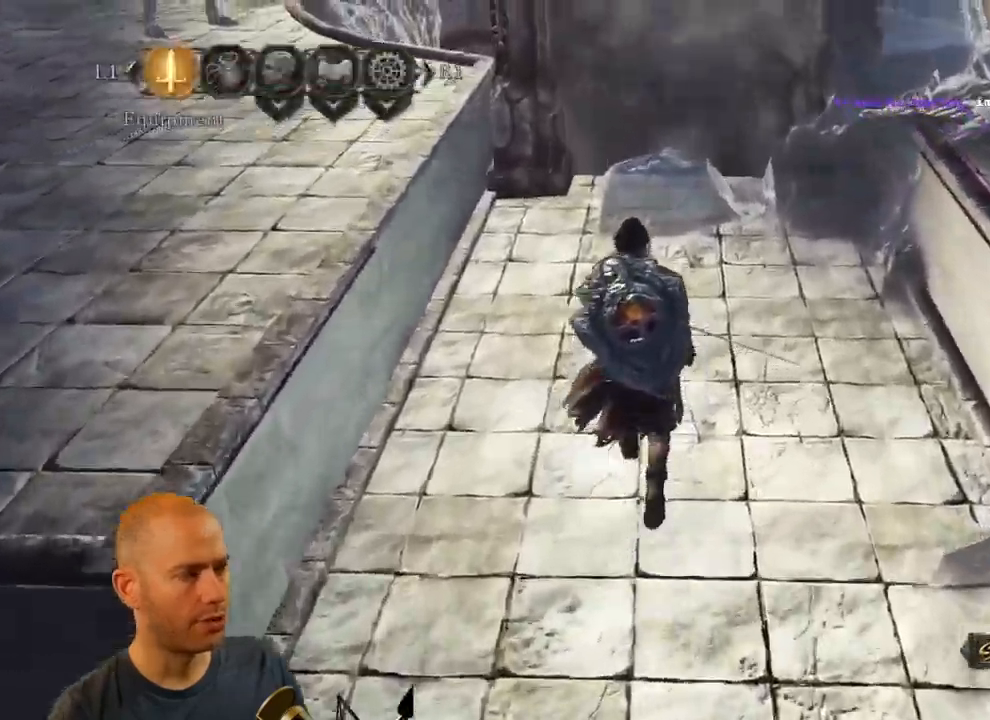
{"dt_ms": 500, "buttons": ["CROSS"], "left_stick": "center", "right_stick": "center"}
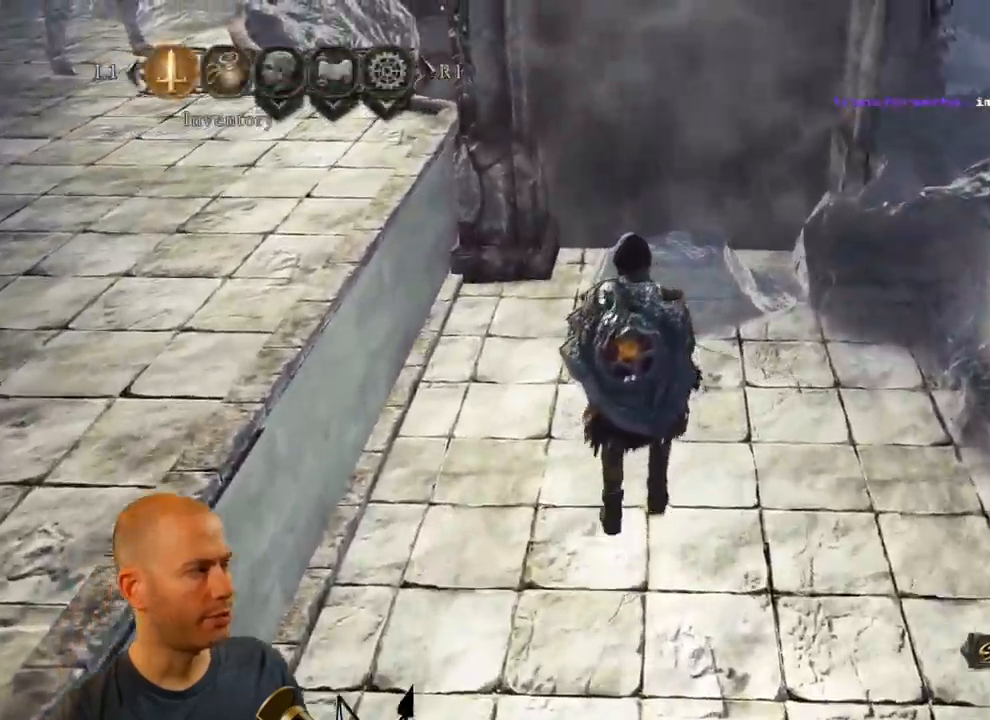
{"dt_ms": 500, "buttons": [], "left_stick": "center", "right_stick": "center", "events": [[150, "CROSS", "up"], [367, "DPAD_DOWN", "down"], [450, "DPAD_DOWN", "up"]]}
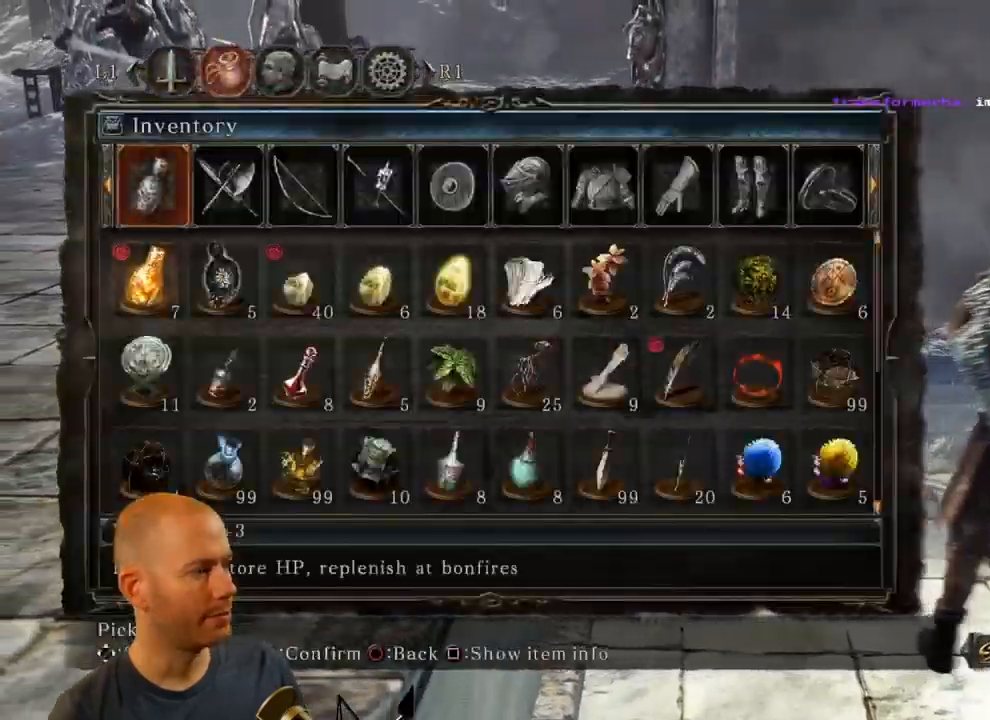
{"dt_ms": 500, "buttons": ["CROSS"], "left_stick": "center", "right_stick": "center", "events": [[67, "DPAD_RIGHT", "down"], [167, "DPAD_RIGHT", "up"], [183, "CROSS", "down"], [350, "CROSS", "up"], [400, "CROSS", "down"]]}
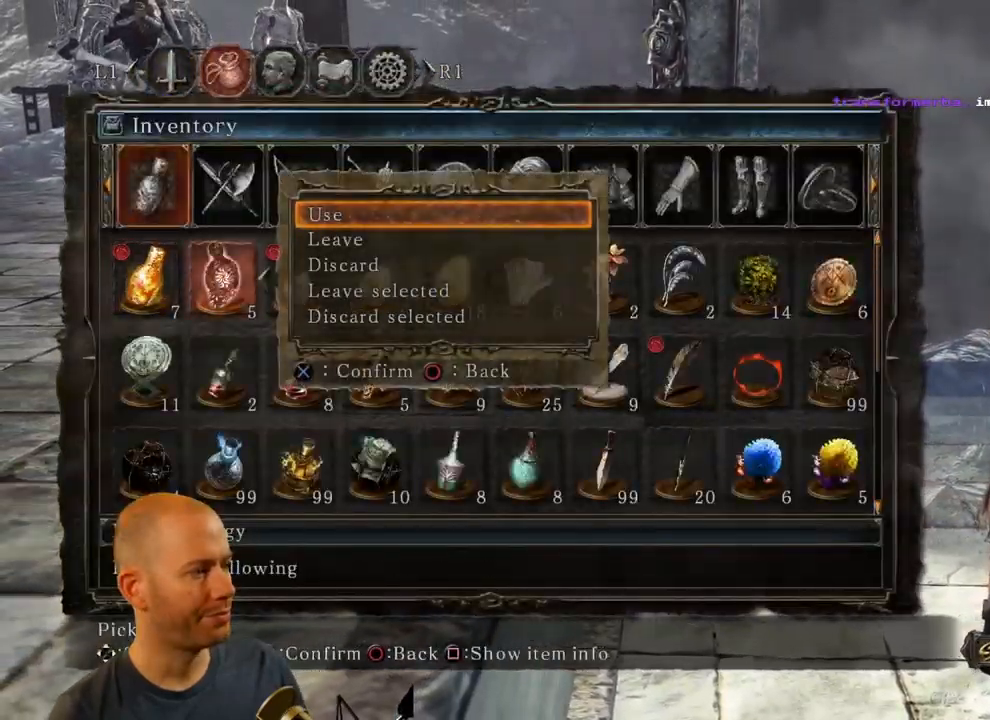
{"dt_ms": 500, "buttons": [], "left_stick": "center", "right_stick": "center", "events": [[67, "CROSS", "up"]]}
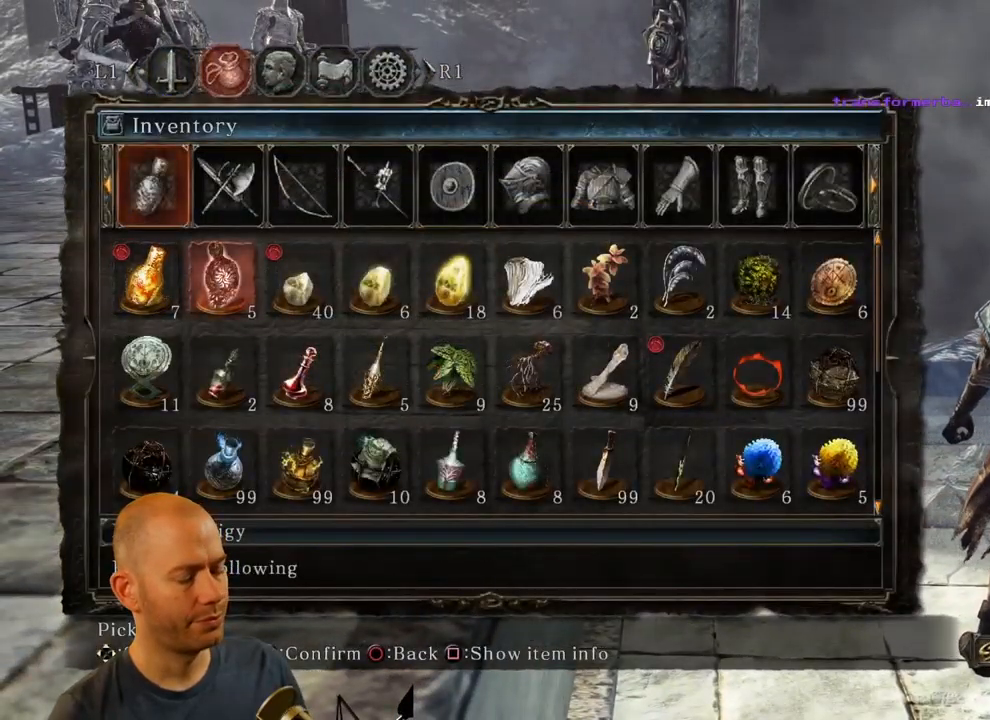
{"dt_ms": 500, "buttons": [], "left_stick": "center", "right_stick": "center", "events": [[400, "left_stick", "down-left"], [450, "left_stick", "center"]]}
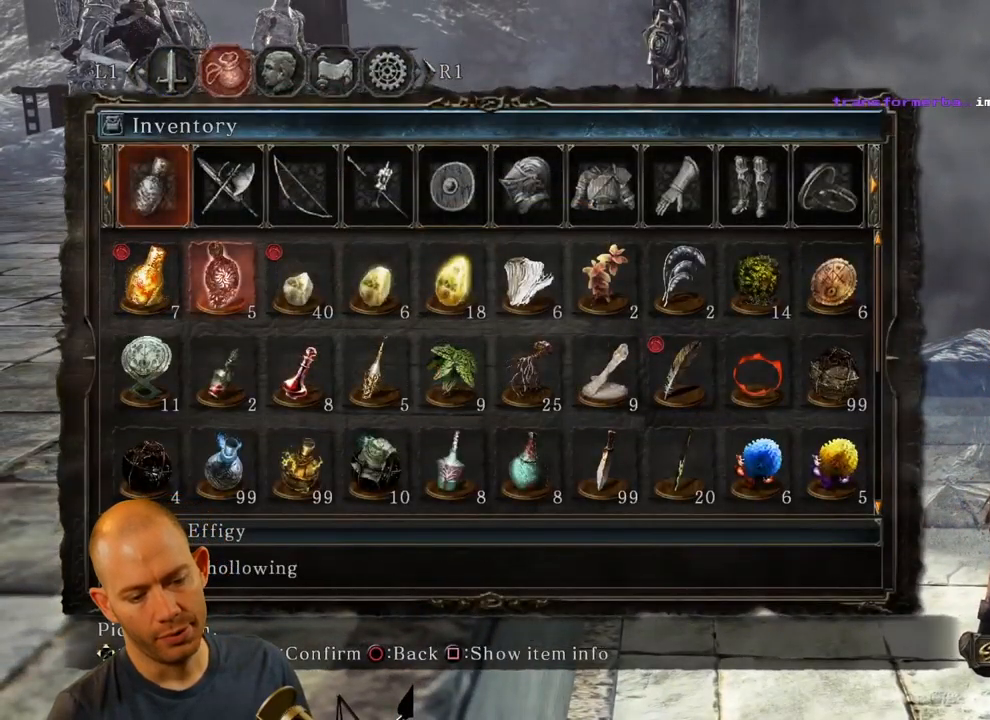
{"dt_ms": 500, "buttons": [], "left_stick": "center", "right_stick": "center", "events": []}
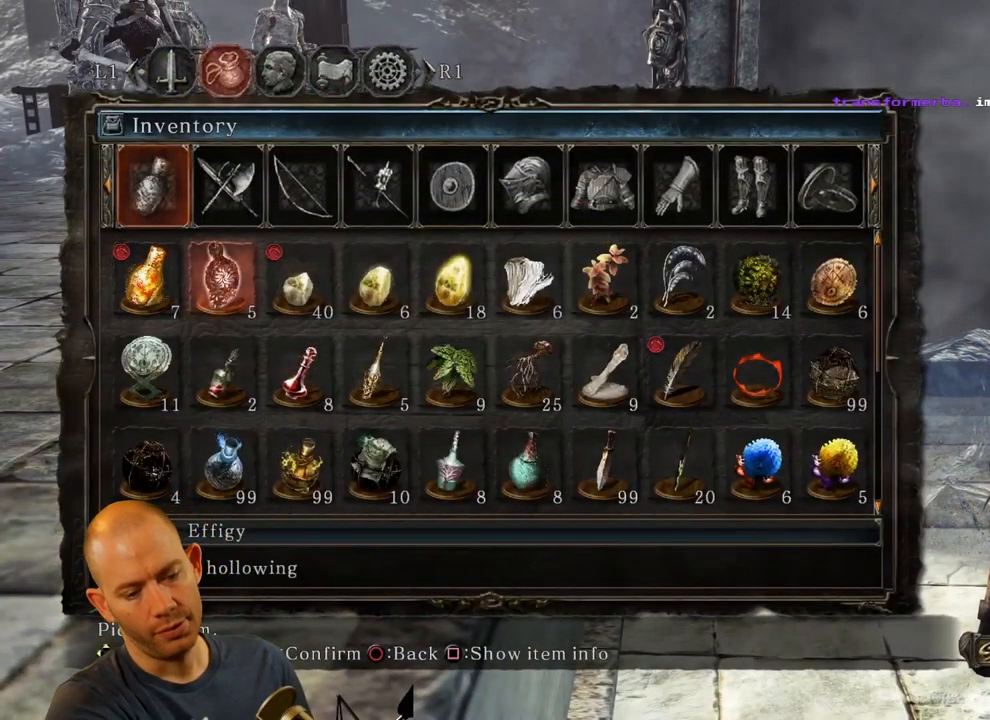
{"dt_ms": 500, "buttons": [], "left_stick": "center", "right_stick": "center", "events": []}
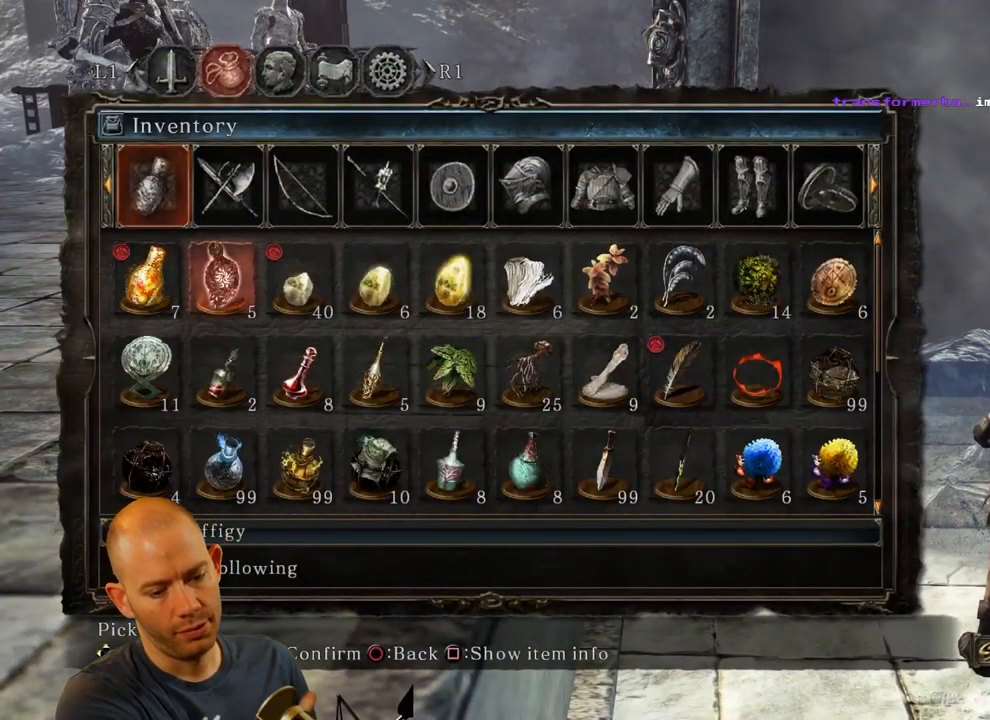
{"dt_ms": 516, "buttons": [], "left_stick": "center", "right_stick": "center", "events": []}
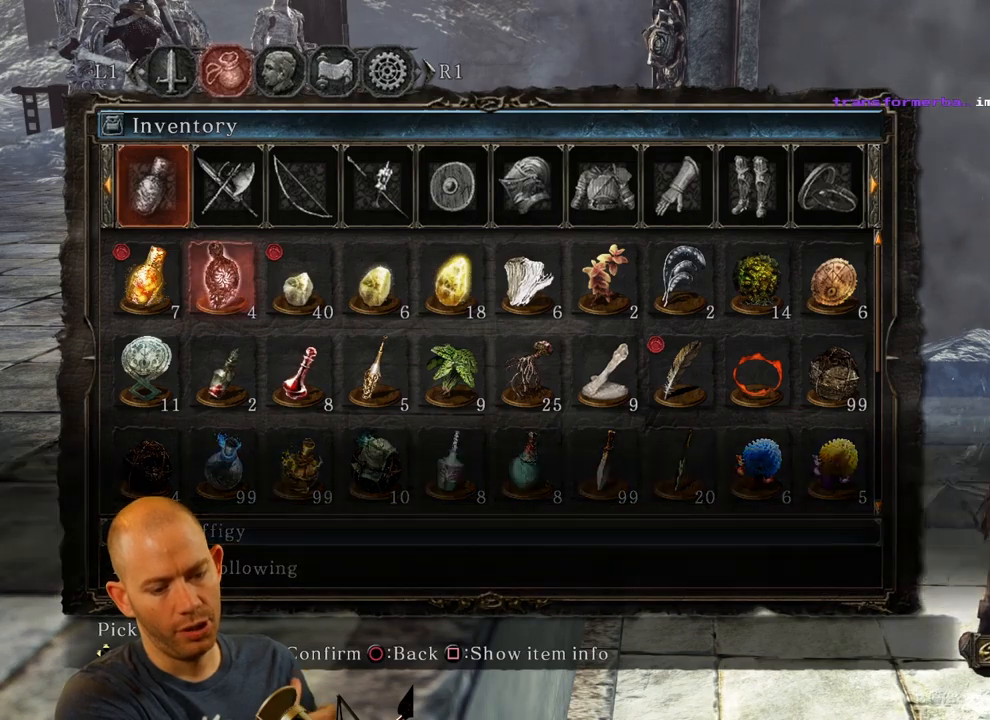
{"dt_ms": 500, "buttons": [], "left_stick": "center", "right_stick": "center", "events": []}
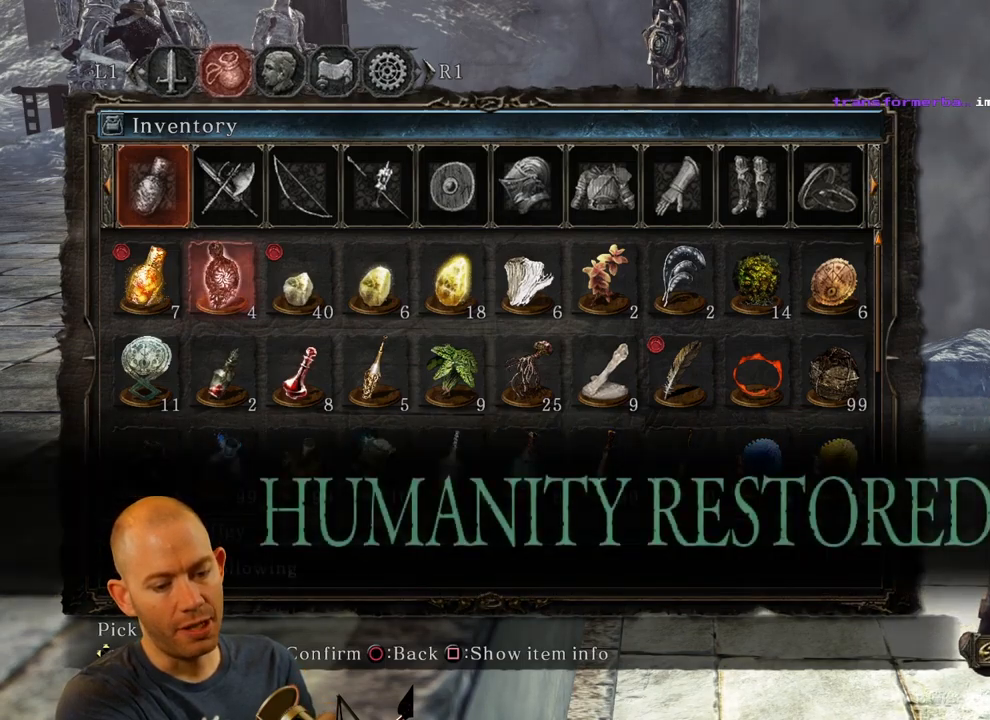
{"dt_ms": 500, "buttons": [], "left_stick": "center", "right_stick": "center", "events": []}
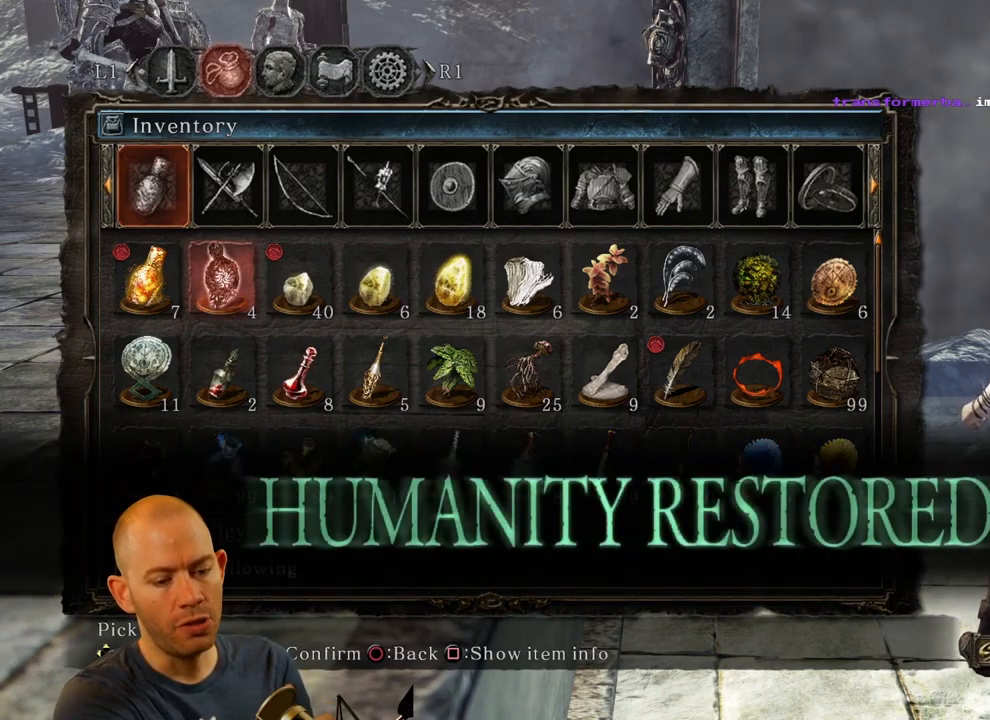
{"dt_ms": 500, "buttons": [], "left_stick": "center", "right_stick": "center", "events": []}
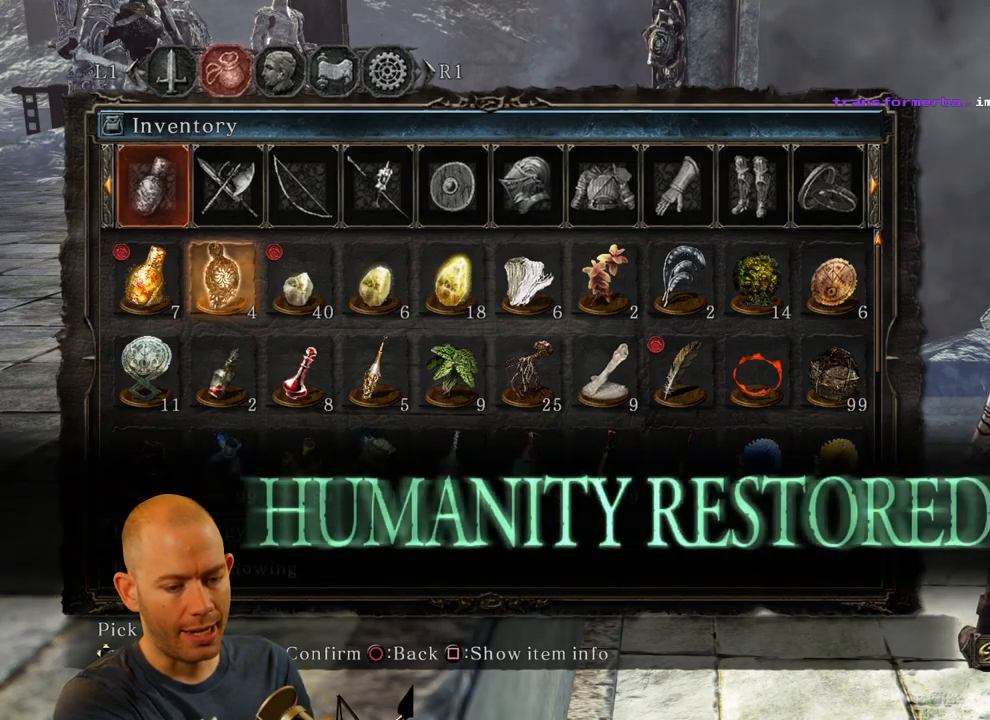
{"dt_ms": 500, "buttons": [], "left_stick": "center", "right_stick": "center", "events": []}
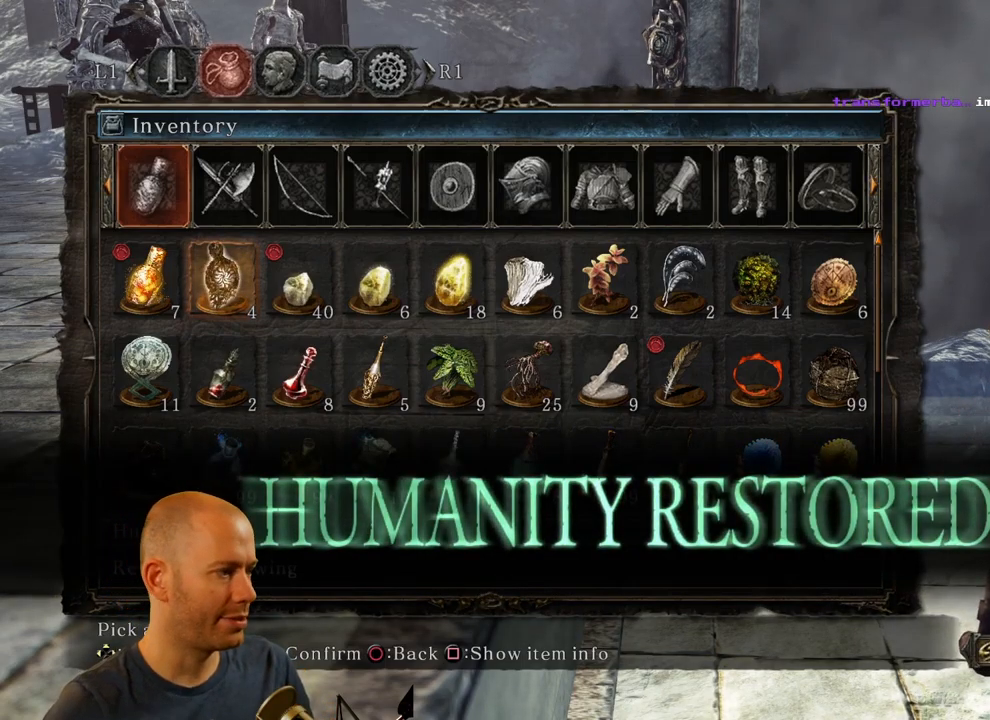
{"dt_ms": 500, "buttons": ["CIRCLE"], "left_stick": "center", "right_stick": "center", "events": [[500, "CIRCLE", "down"]]}
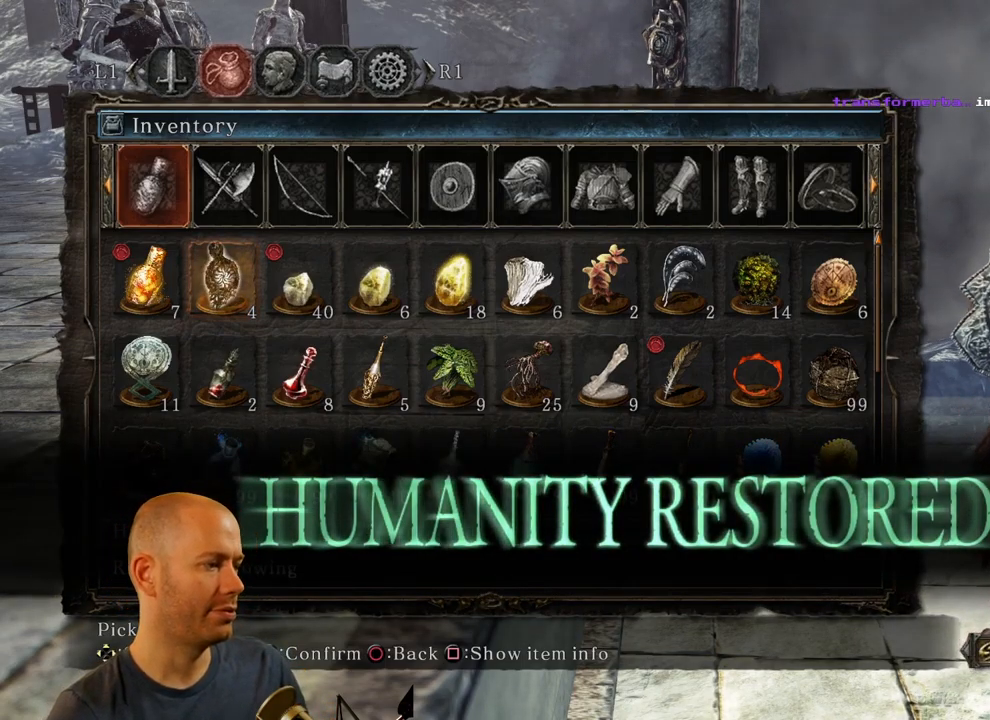
{"dt_ms": 500, "buttons": [], "left_stick": "center", "right_stick": "center", "events": [[150, "CIRCLE", "up"], [317, "CIRCLE", "down"], [467, "CIRCLE", "up"]]}
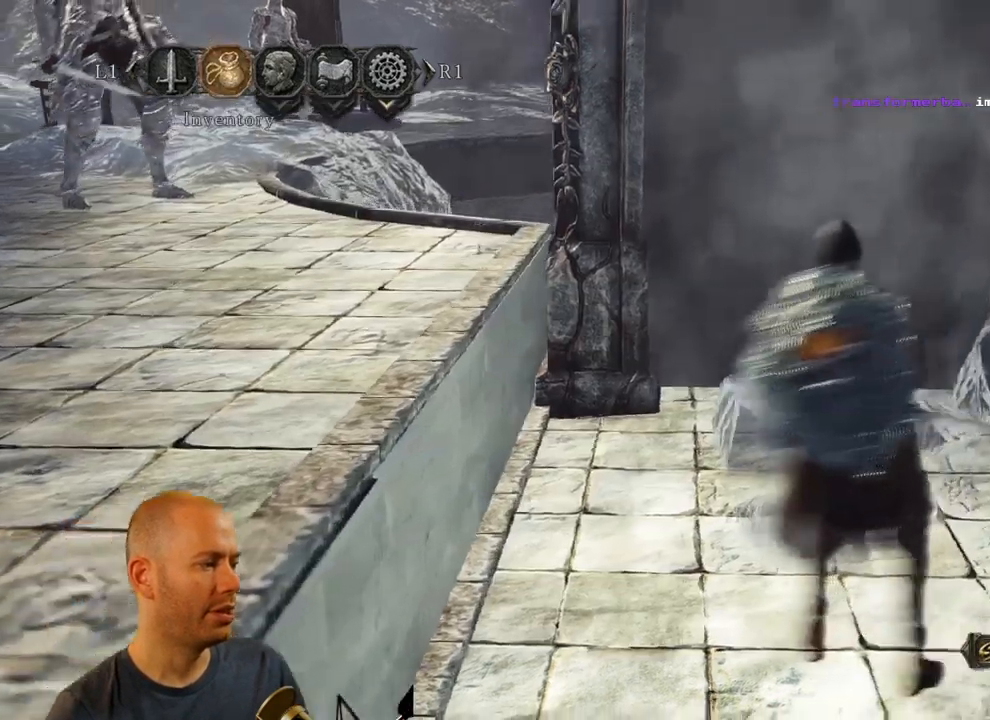
{"dt_ms": 500, "buttons": [], "left_stick": "center", "right_stick": "center", "events": []}
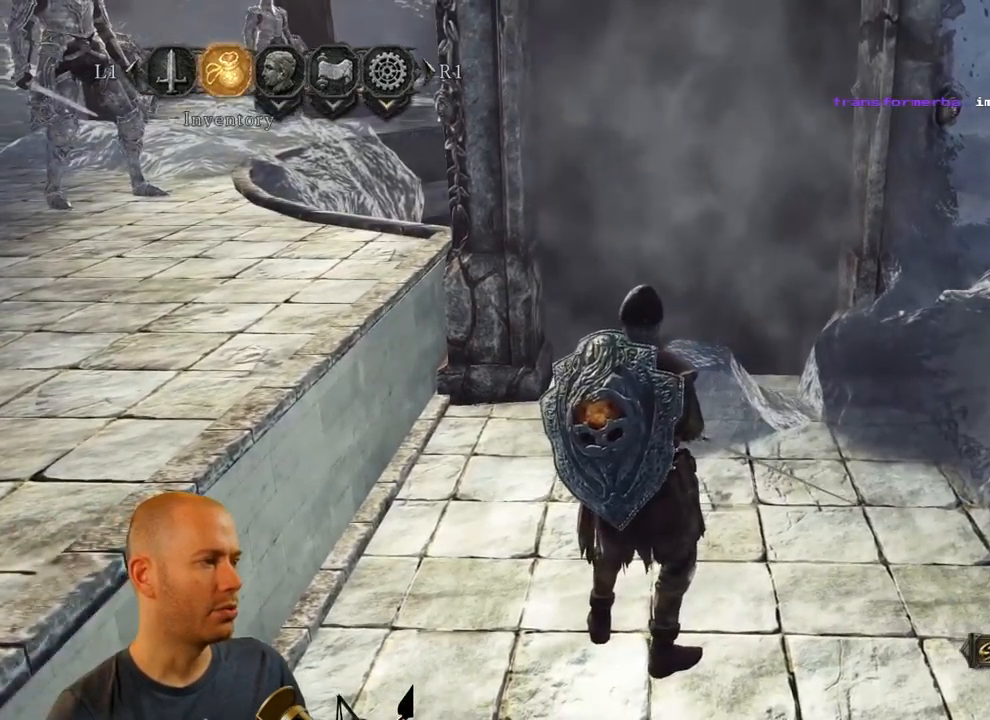
{"dt_ms": 500, "buttons": [], "left_stick": "center", "right_stick": "center", "events": [[233, "CIRCLE", "down"], [367, "CIRCLE", "up"]]}